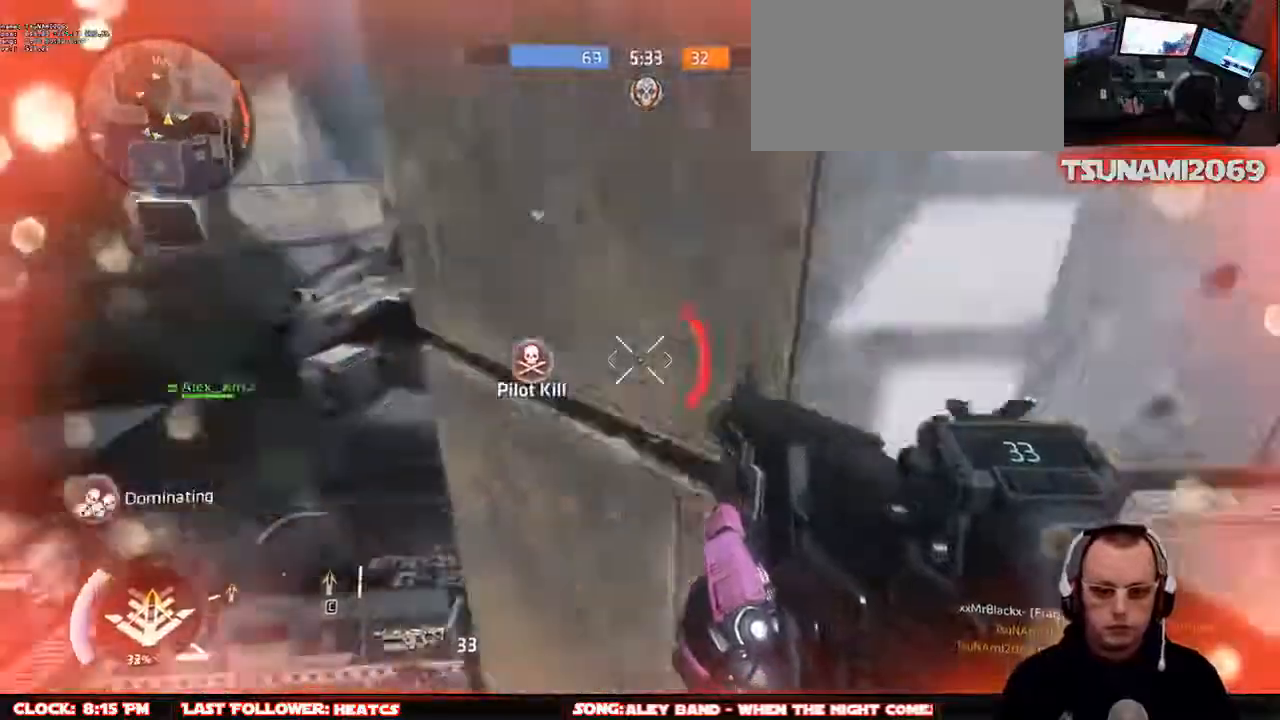
Gameplay with keyboard and mouse; each line is a JSON object with the keys and mouse buttons held at the frame after it. "events" lists presses ("down") and releases ("up") of "1", "2", "3", "4", "5", "a", "alt", "c", "ctrl", "d", "e", "f", "g", "q", "r", "s", "shift", "space", "t", "tab", "v", "w", "x", "z", "mouse_left", "mouse_middle", "mouse_right", "mouse_mb4", "mouse_mb5", "mouse_wheel_up" and "mouse_wheel_down" between this image and that frame as [ms after this image, input, new state], when the widget could be followed in between. "mouse_left", "mouse_middle", "mouse_right", "mouse_mb4", "mouse_mb5", "mouse_wheel_up", "mouse_wheel_down" = the "left", "middle", "right", "mb4", "mb5", "wheel_up", "wheel_down" buttons of the "mouse" list. No other keys are recorded. Not read: mouse_move.
{"keys": ["q", "w"], "mouse": [], "events": [[83, "q", "down"], [83, "r", "up"], [183, "q", "up"], [283, "q", "down"], [367, "q", "up"], [467, "q", "down"]]}
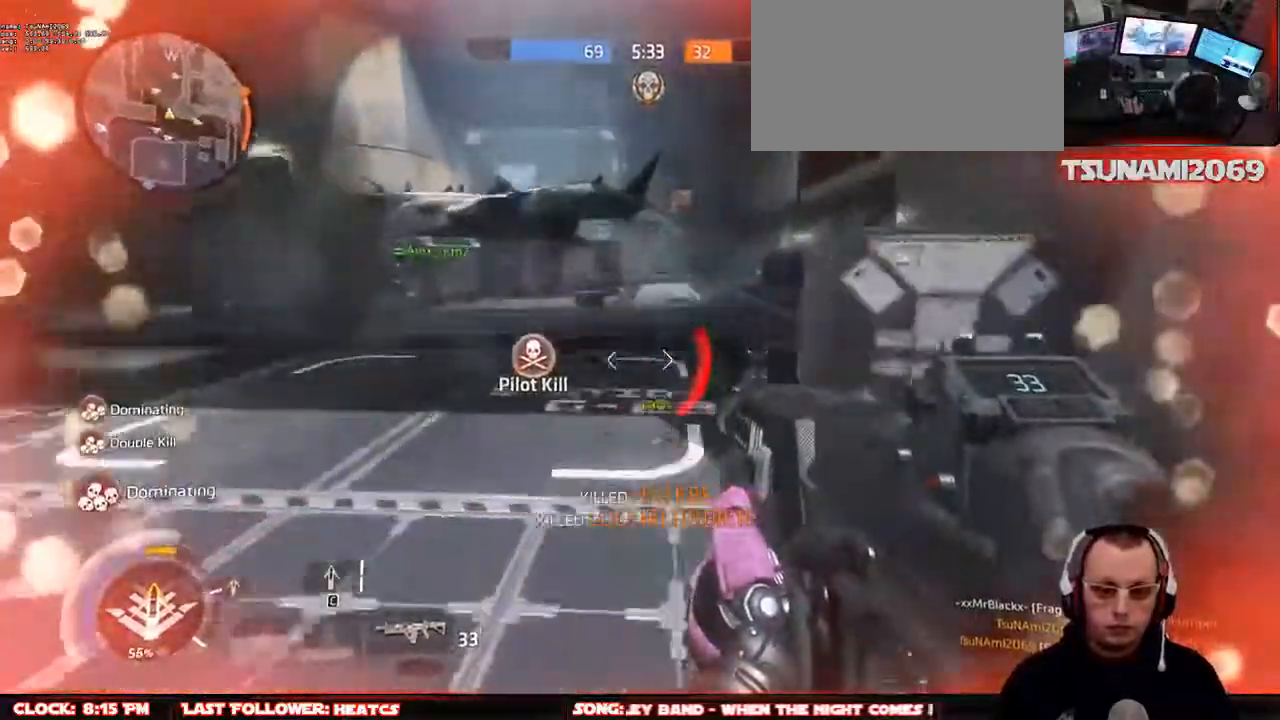
{"keys": ["space", "w"], "mouse": [], "events": [[17, "q", "up"], [250, "space", "down"], [333, "space", "up"], [483, "space", "down"]]}
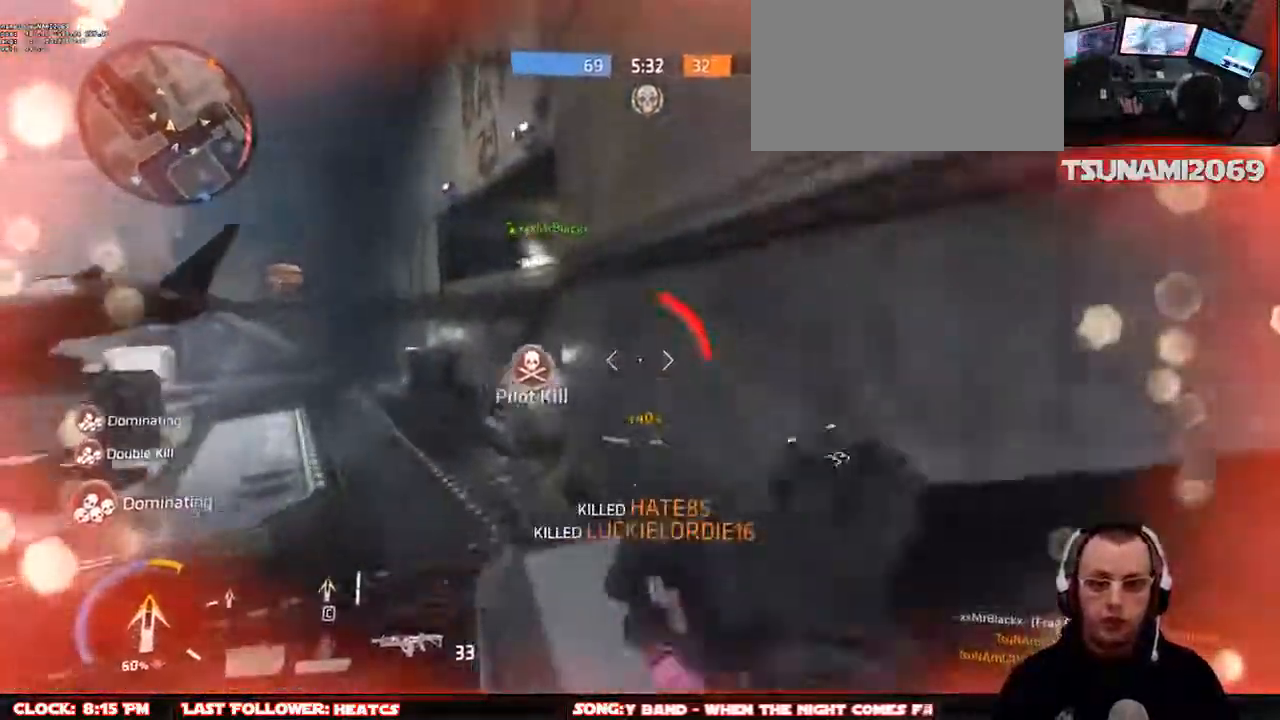
{"keys": ["w"], "mouse": [], "events": [[117, "d", "down"], [117, "space", "up"], [267, "d", "up"], [267, "q", "down"], [450, "q", "up"]]}
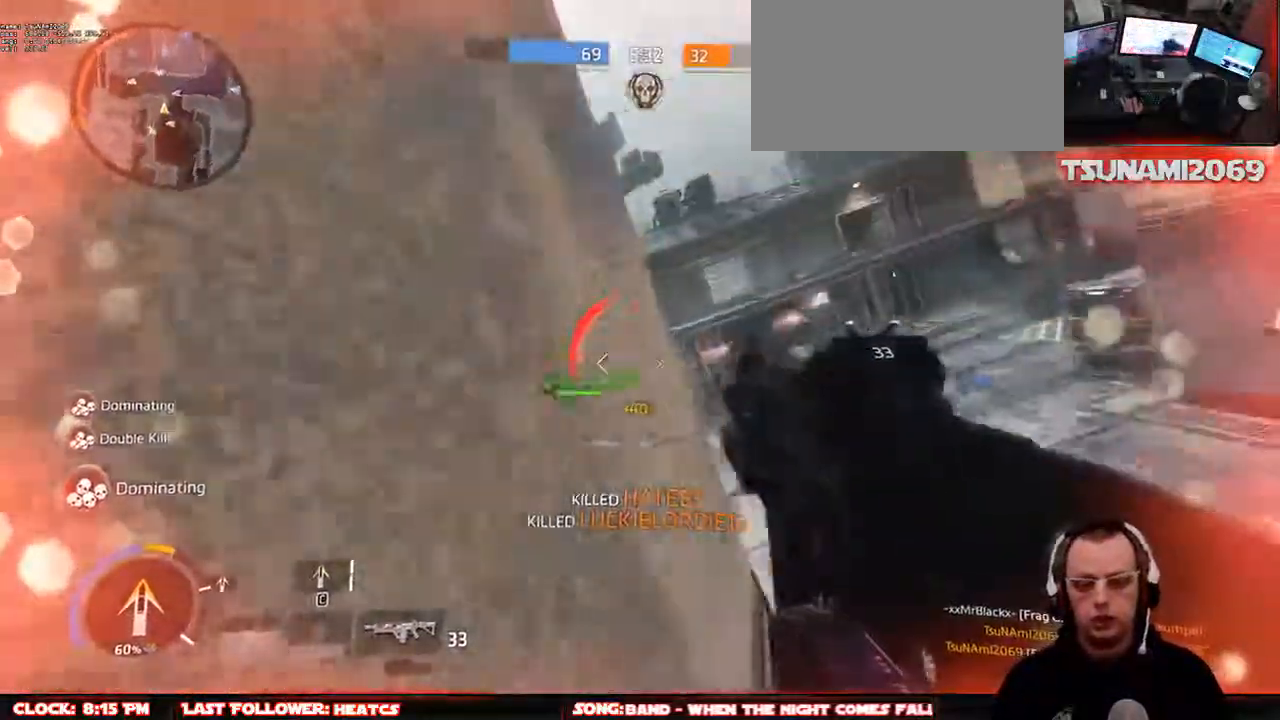
{"keys": ["w"], "mouse": [], "events": [[283, "q", "down"], [467, "q", "up"]]}
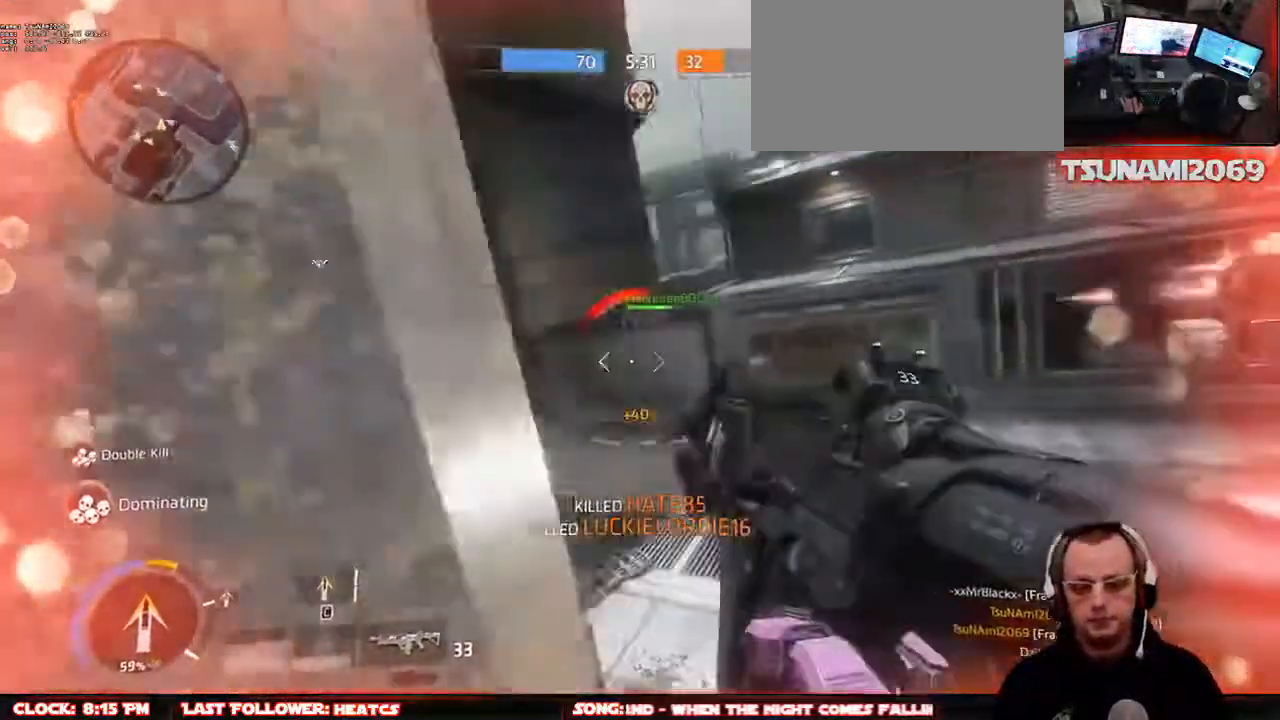
{"keys": ["w"], "mouse": [], "events": [[67, "q", "down"], [200, "q", "up"], [333, "space", "down"], [483, "space", "up"]]}
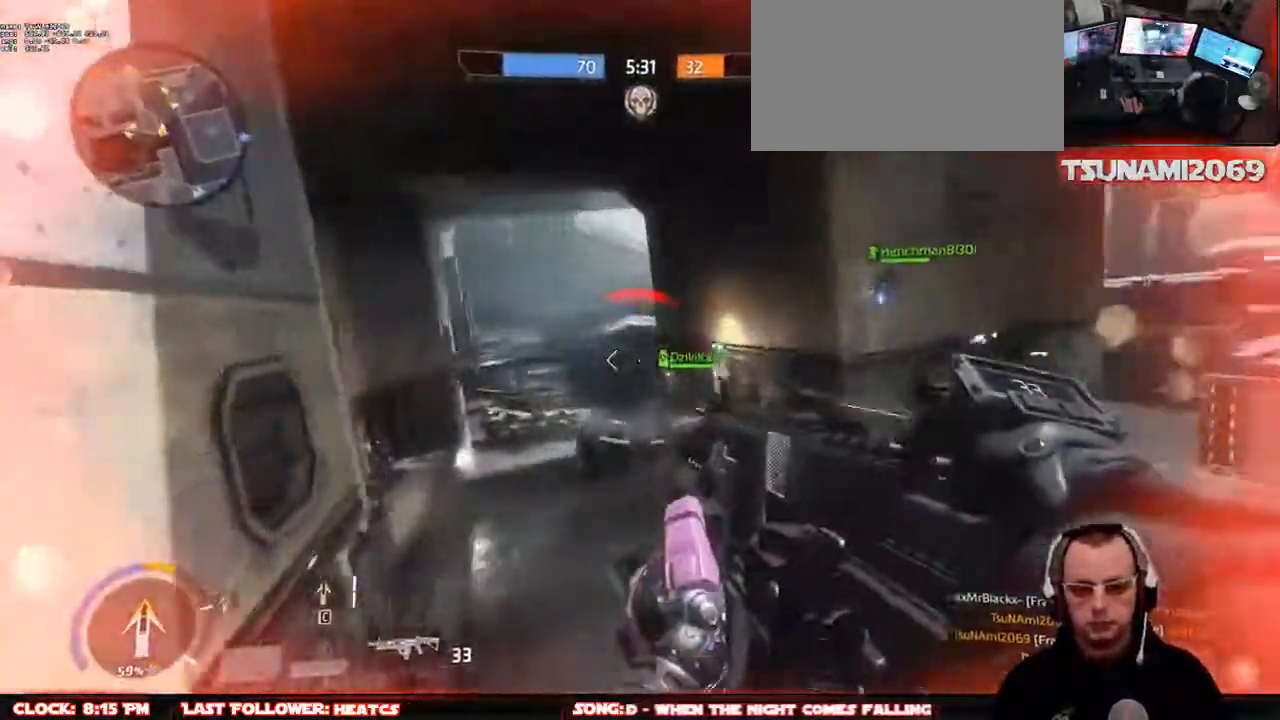
{"keys": ["w"], "mouse": [], "events": []}
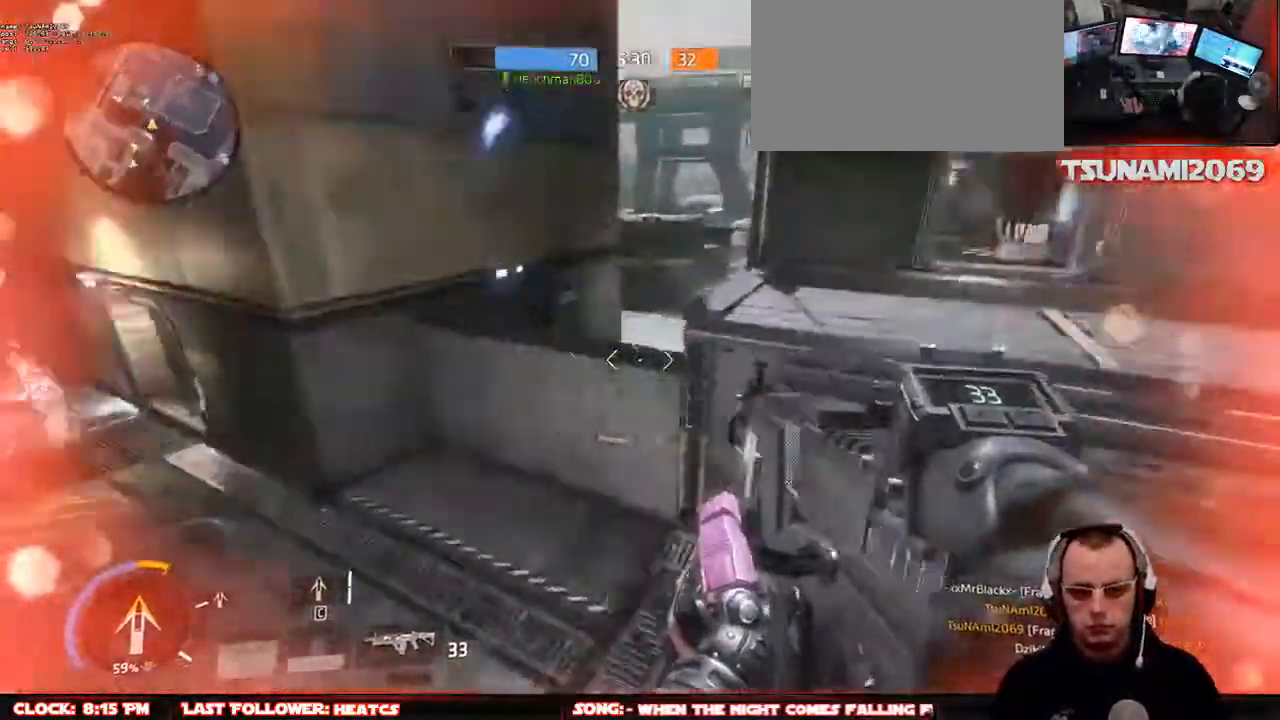
{"keys": ["w"], "mouse": [], "events": [[183, "space", "down"], [283, "space", "up"]]}
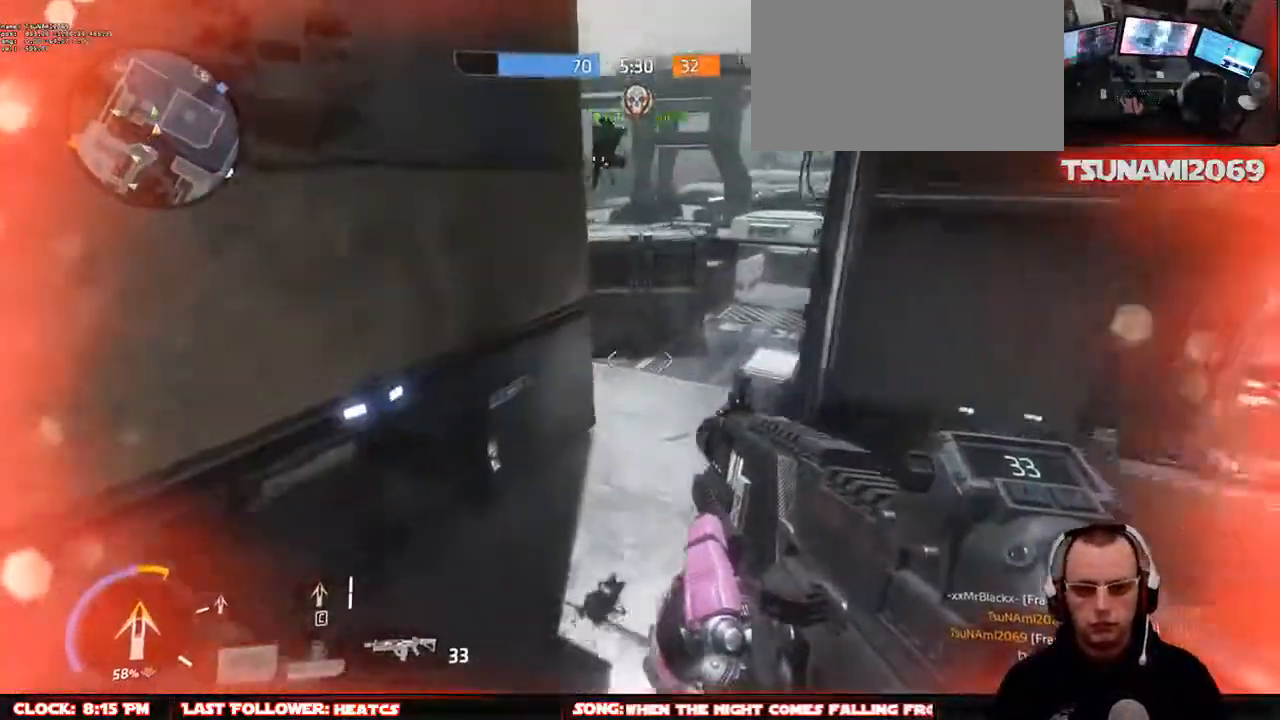
{"keys": ["r", "w"], "mouse": [], "events": [[483, "r", "down"]]}
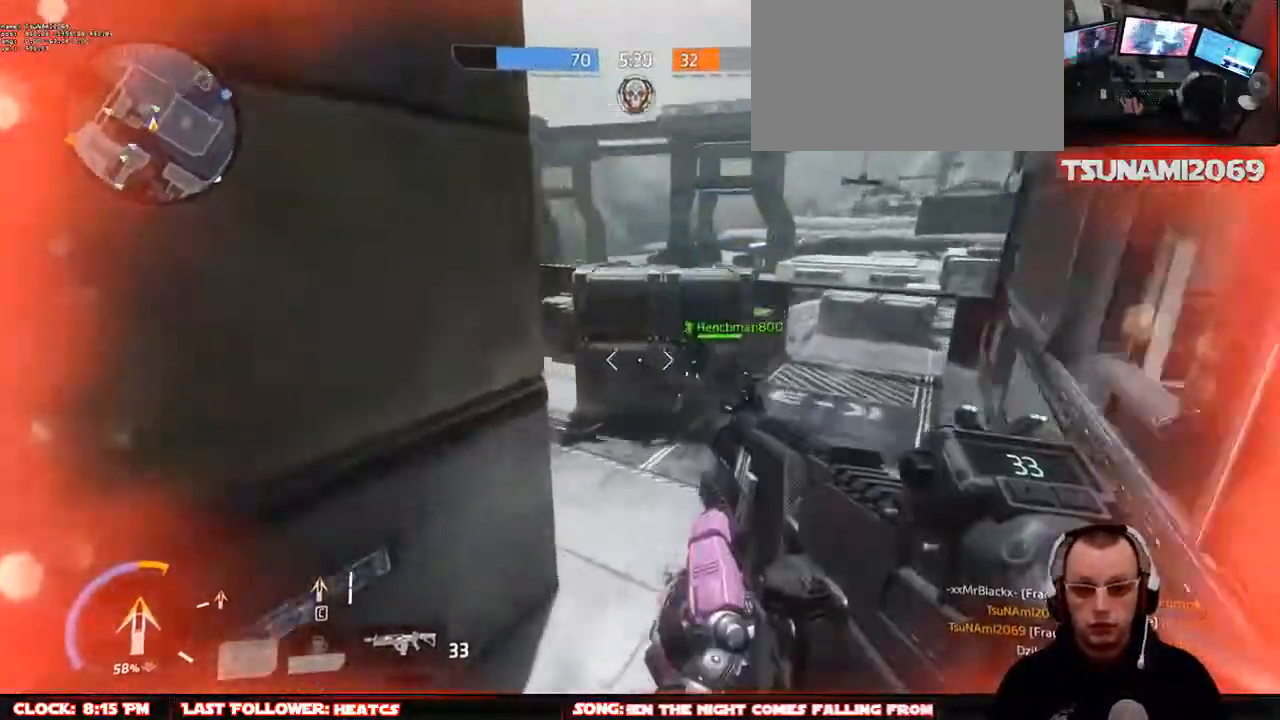
{"keys": ["space", "w"], "mouse": [], "events": [[117, "r", "up"], [217, "r", "down"], [317, "r", "up"], [500, "space", "down"]]}
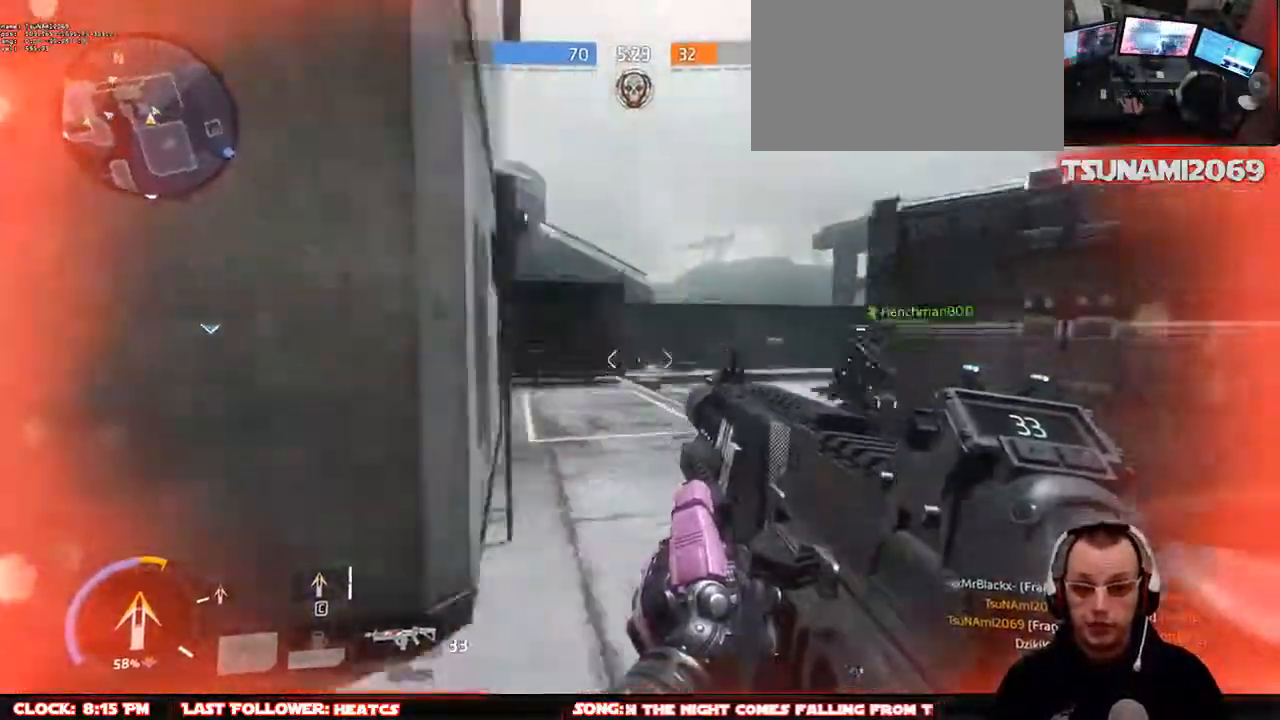
{"keys": ["w"], "mouse": [], "events": [[133, "space", "up"], [317, "space", "down"], [367, "a", "down"], [417, "space", "up"], [467, "a", "up"]]}
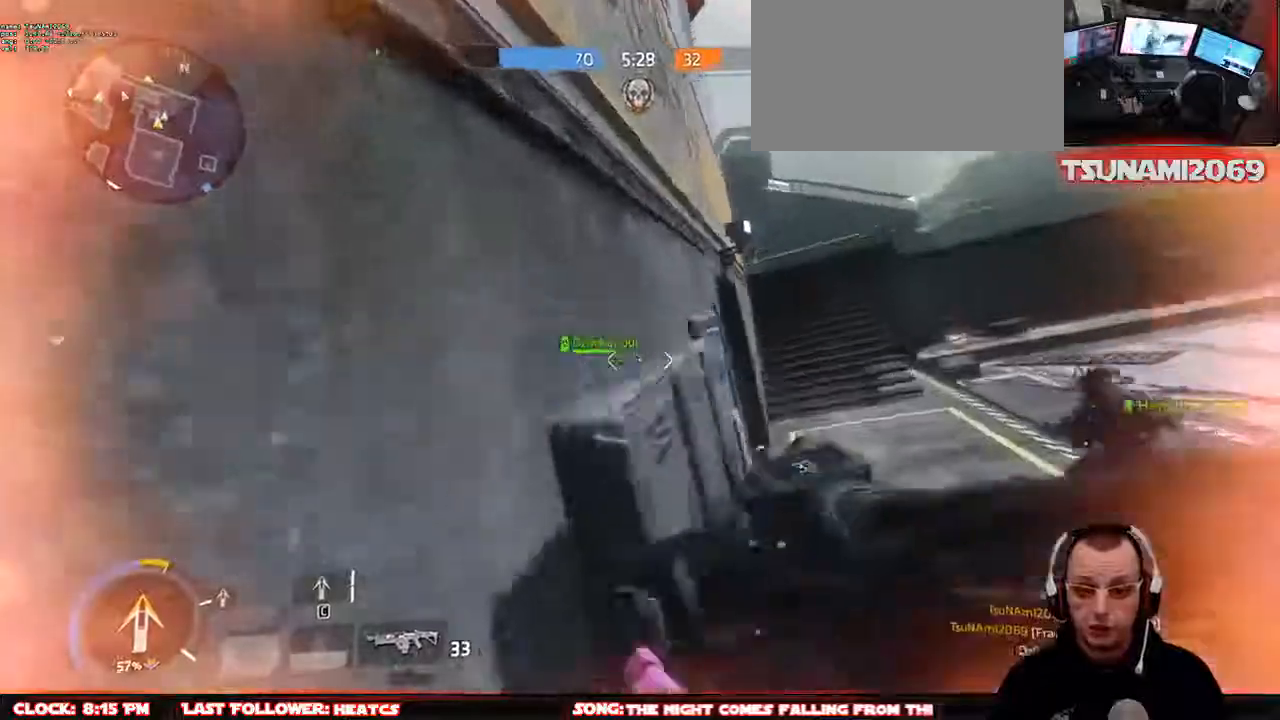
{"keys": ["w"], "mouse": [], "events": [[50, "space", "down"], [150, "space", "up"]]}
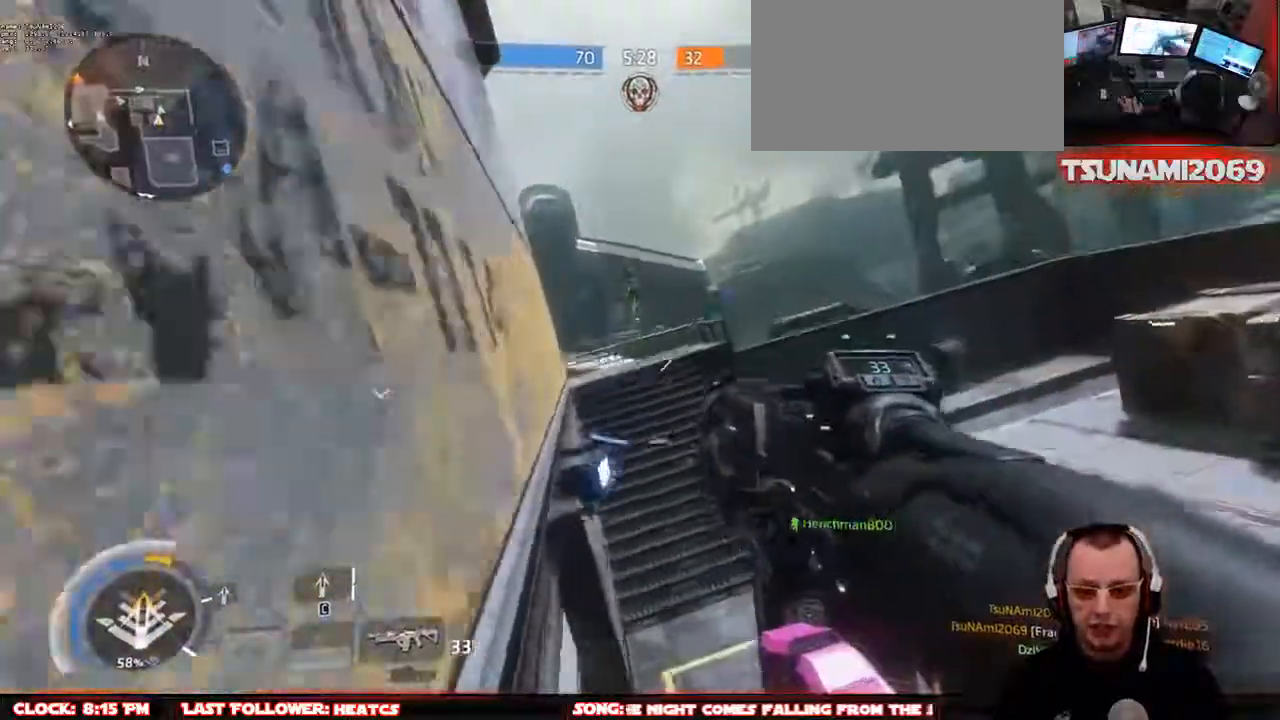
{"keys": ["d", "space"], "mouse": ["left"], "events": [[33, "mouse_left", "down"], [33, "space", "down"], [167, "space", "up"], [317, "d", "down"], [450, "w", "up"], [500, "space", "down"]]}
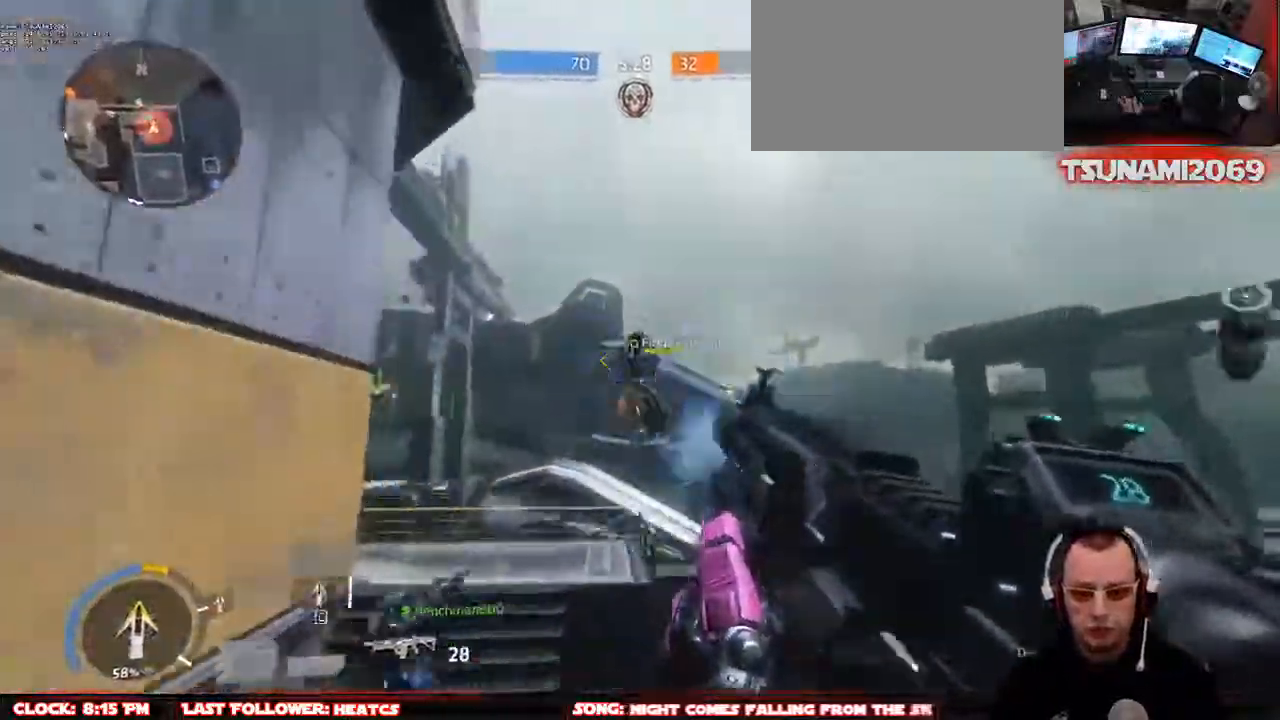
{"keys": ["d", "s"], "mouse": ["left"], "events": [[83, "s", "down"], [183, "space", "up"]]}
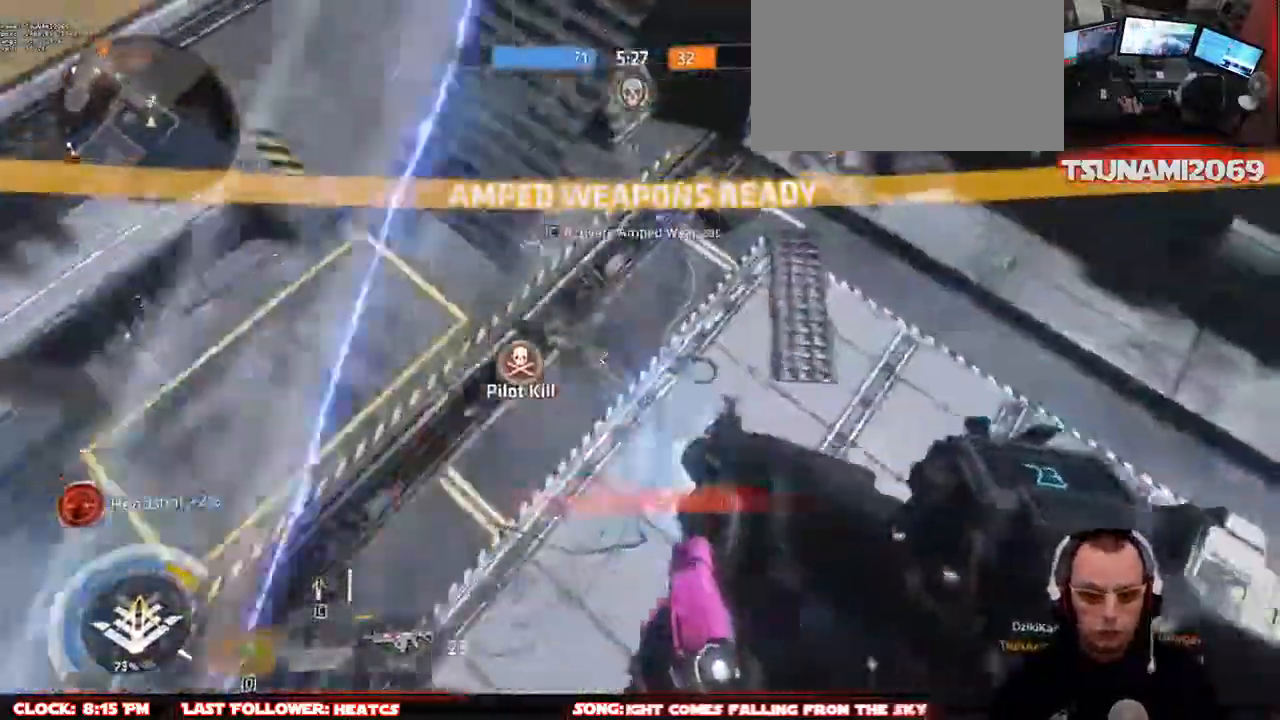
{"keys": ["w"], "mouse": [], "events": [[250, "mouse_left", "up"], [250, "s", "up"], [300, "d", "up"], [333, "w", "down"], [383, "r", "down"], [483, "r", "up"]]}
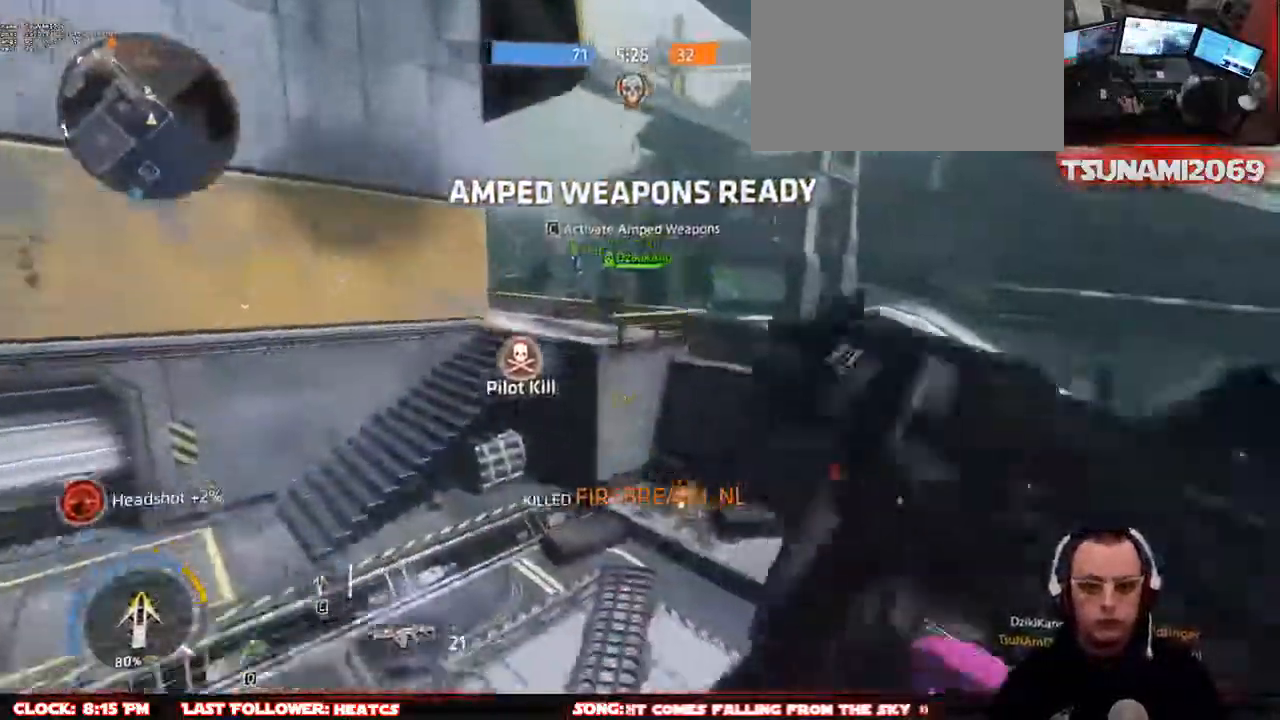
{"keys": ["w"], "mouse": [], "events": [[67, "r", "down"], [167, "r", "up"], [267, "r", "down"], [350, "r", "up"]]}
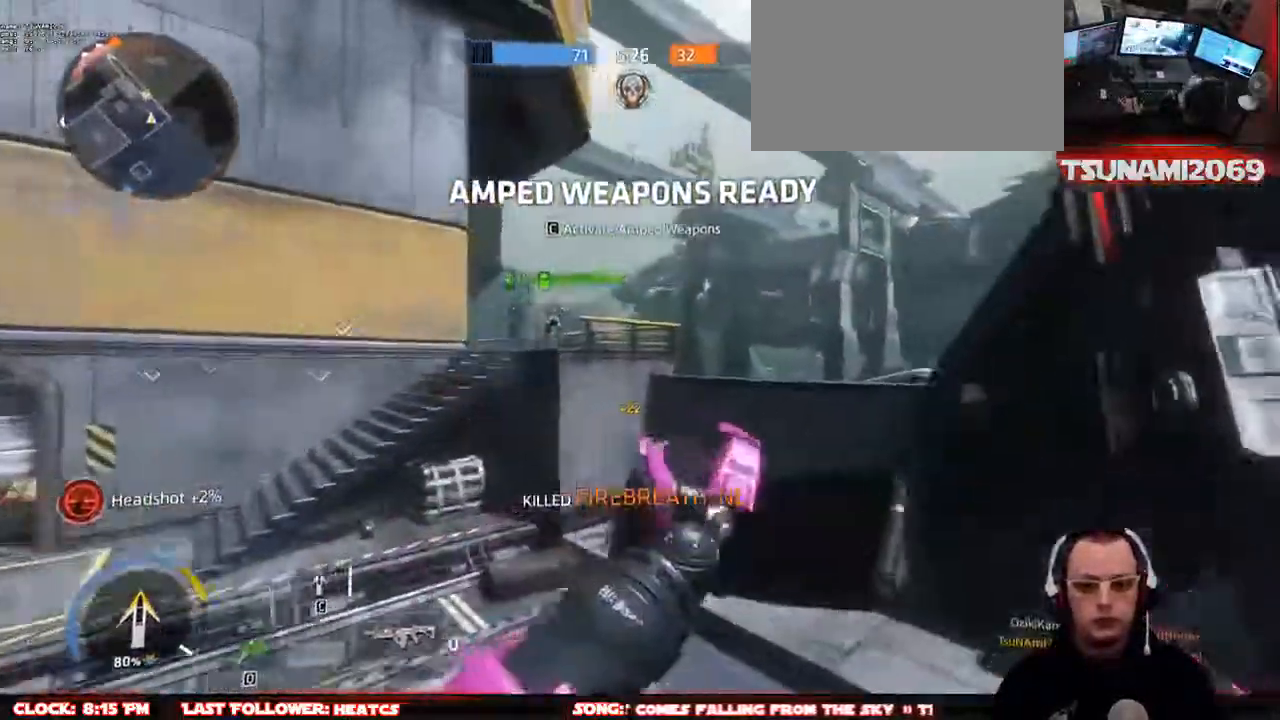
{"keys": ["w"], "mouse": [], "events": [[133, "space", "down"], [283, "space", "up"]]}
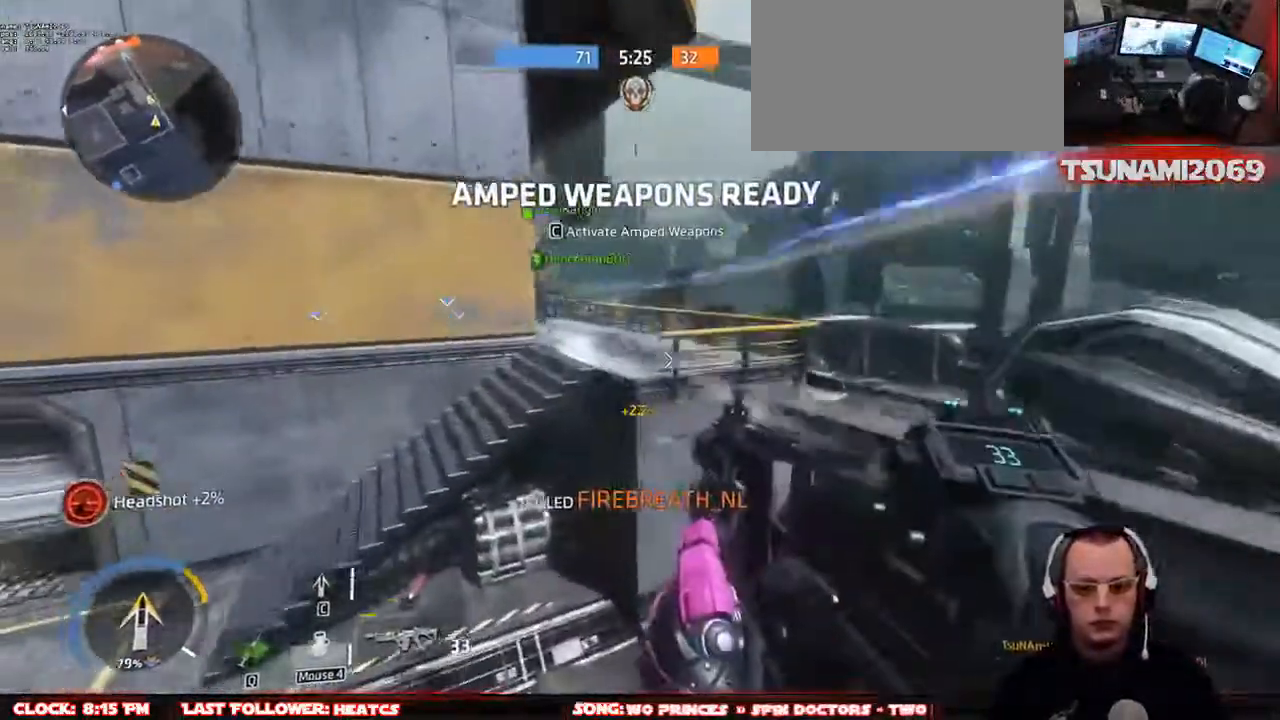
{"keys": ["w"], "mouse": [], "events": [[300, "space", "down"], [483, "space", "up"]]}
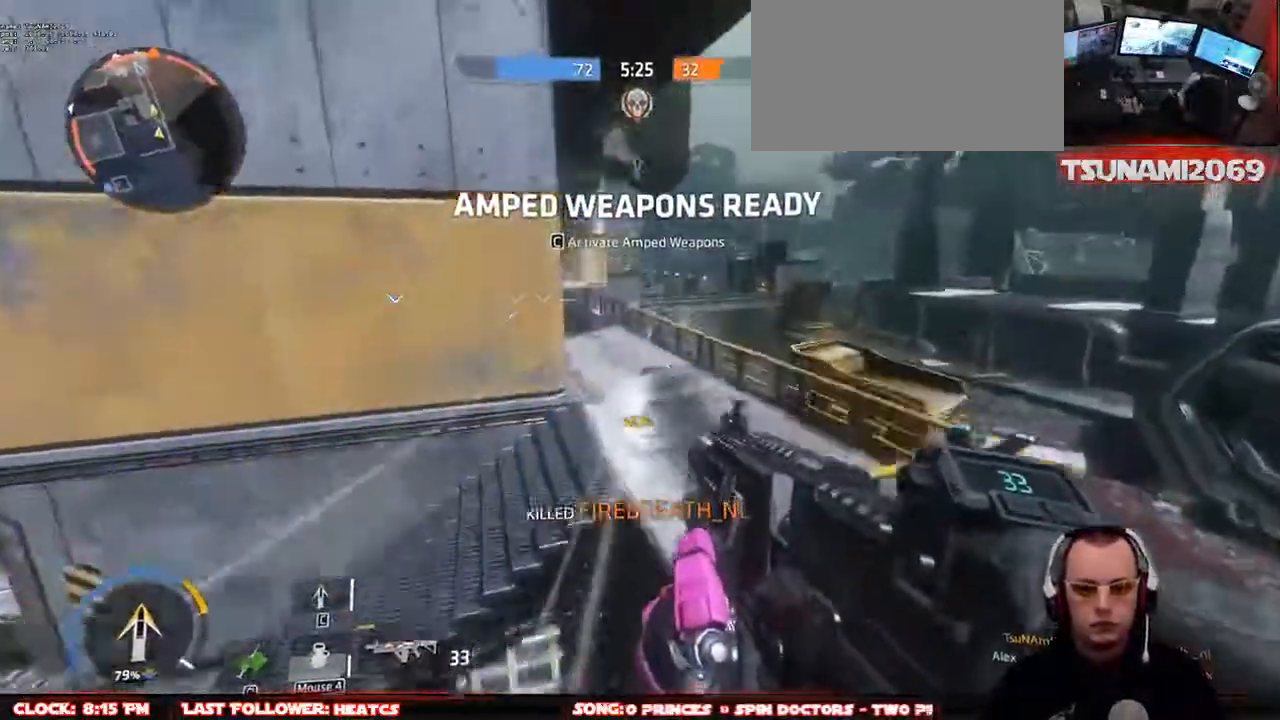
{"keys": ["d", "w"], "mouse": ["left"], "events": [[117, "mouse_left", "down"], [167, "d", "down"]]}
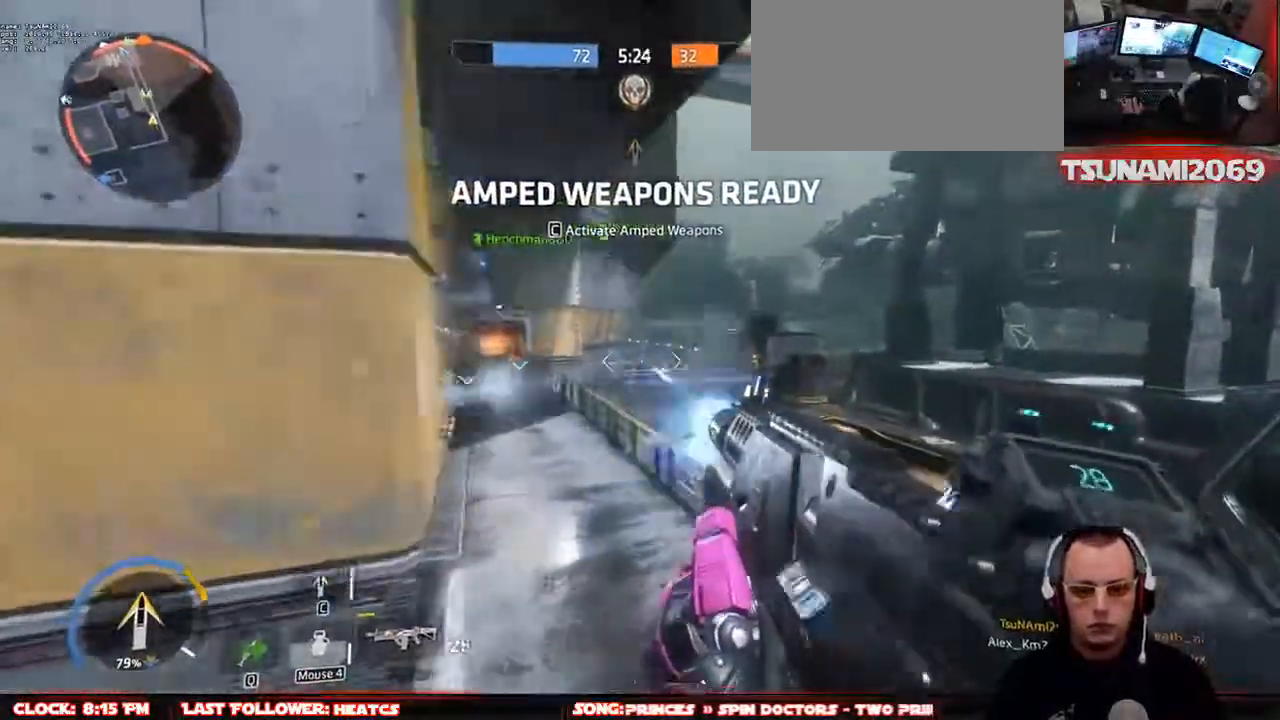
{"keys": ["a", "w"], "mouse": ["left"], "events": [[233, "d", "up"], [467, "a", "down"]]}
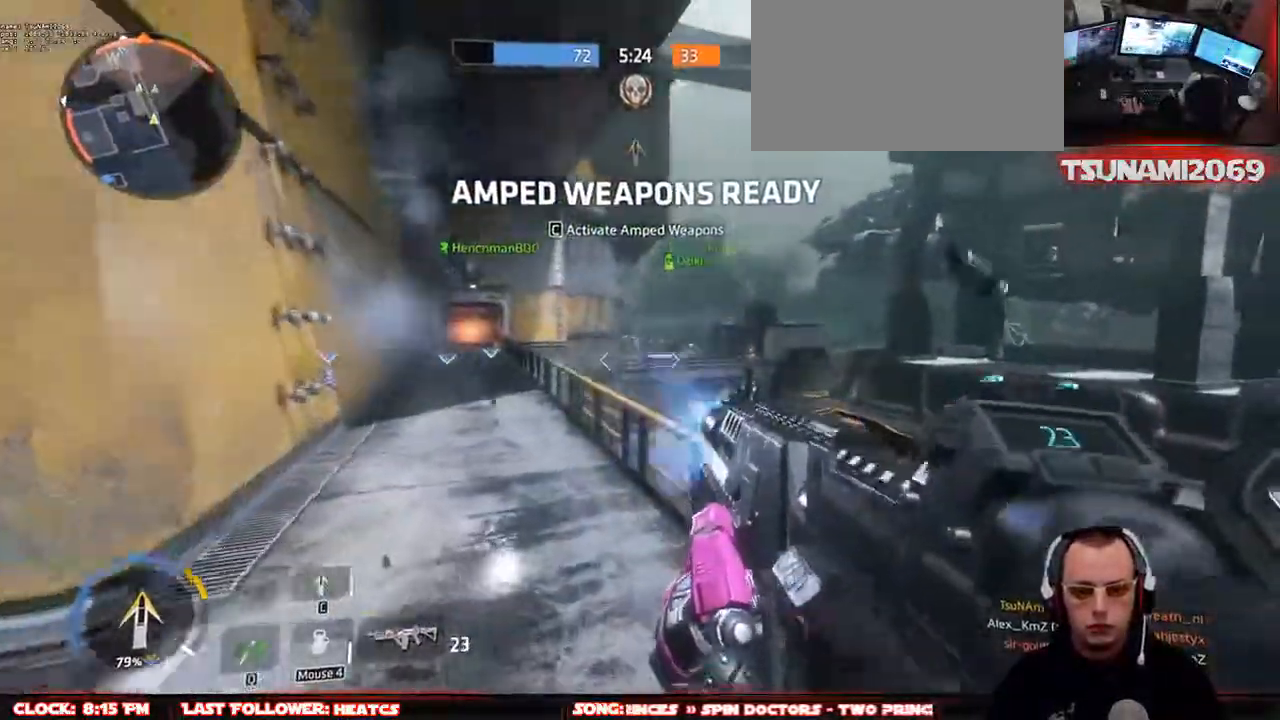
{"keys": ["a", "w"], "mouse": ["mb4"], "events": [[100, "a", "up"], [100, "mouse_left", "up"], [150, "mouse_mb4", "down"], [250, "q", "down"], [333, "q", "up"], [333, "space", "down"], [483, "a", "down"], [483, "space", "up"]]}
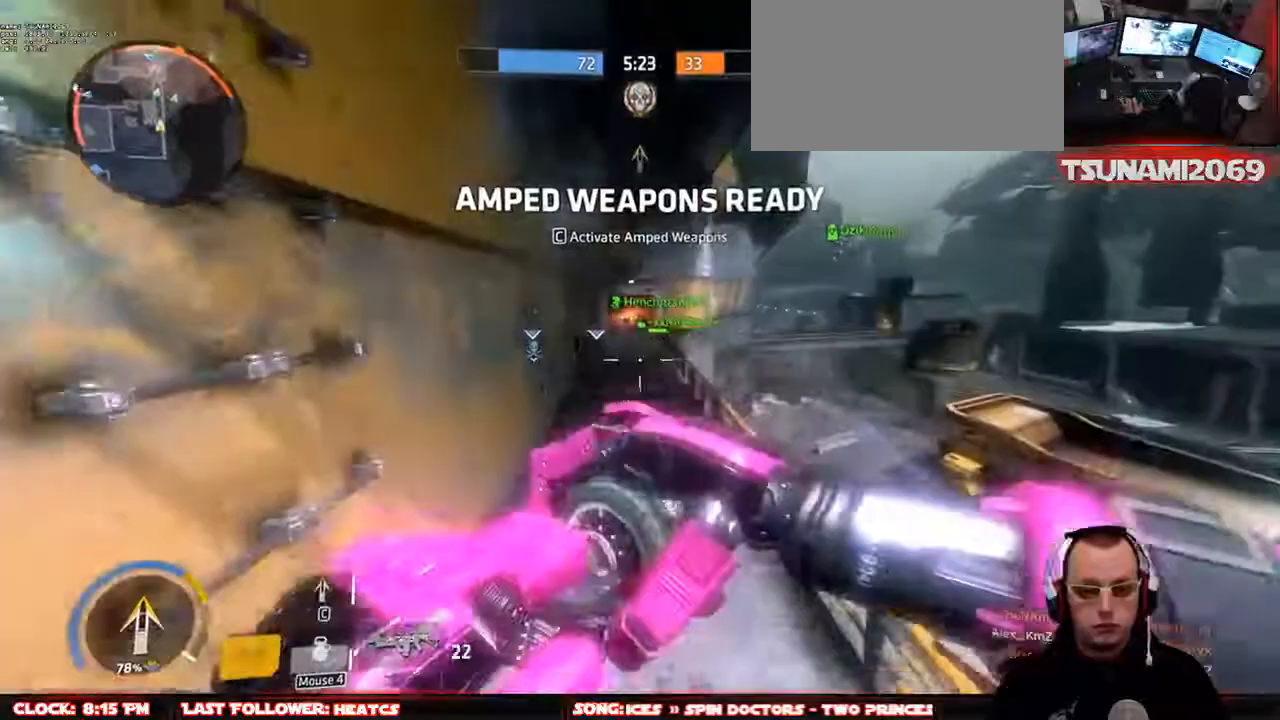
{"keys": ["w"], "mouse": ["mb4"], "events": [[117, "space", "down"], [167, "space", "up"], [267, "a", "up"]]}
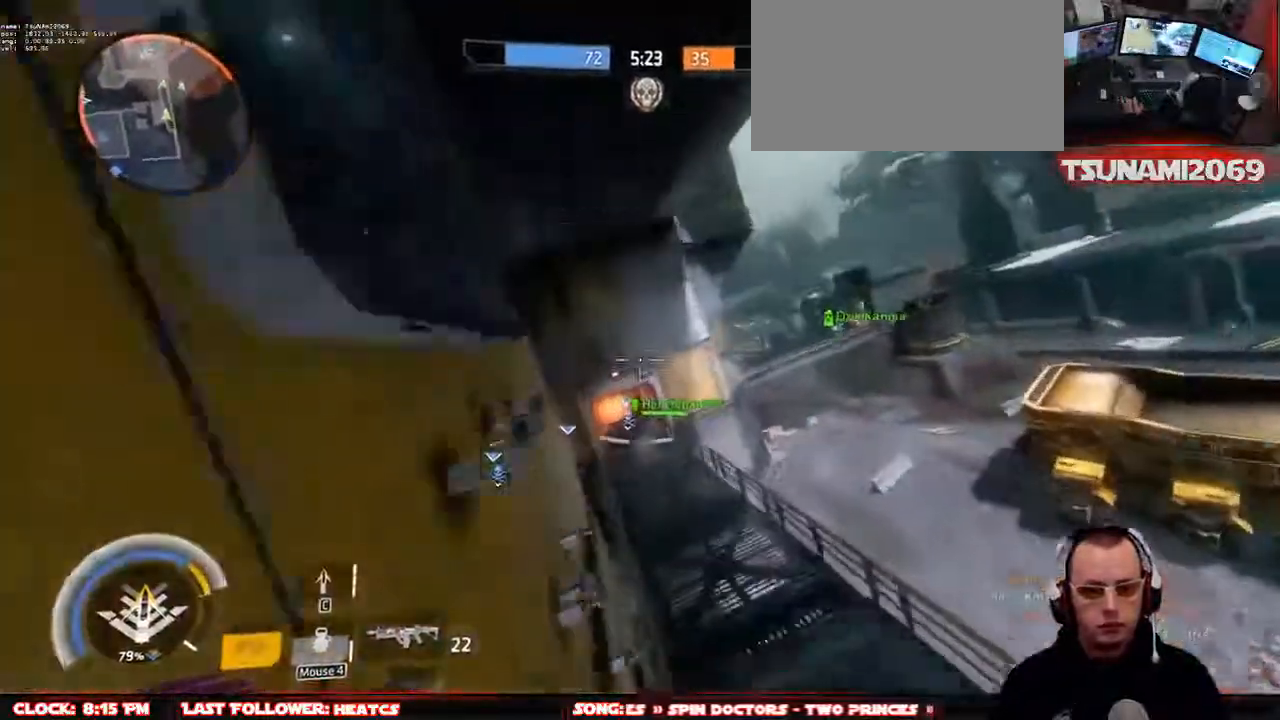
{"keys": ["w"], "mouse": ["mb4"], "events": [[183, "space", "down"], [283, "d", "down"], [283, "space", "up"], [467, "d", "up"]]}
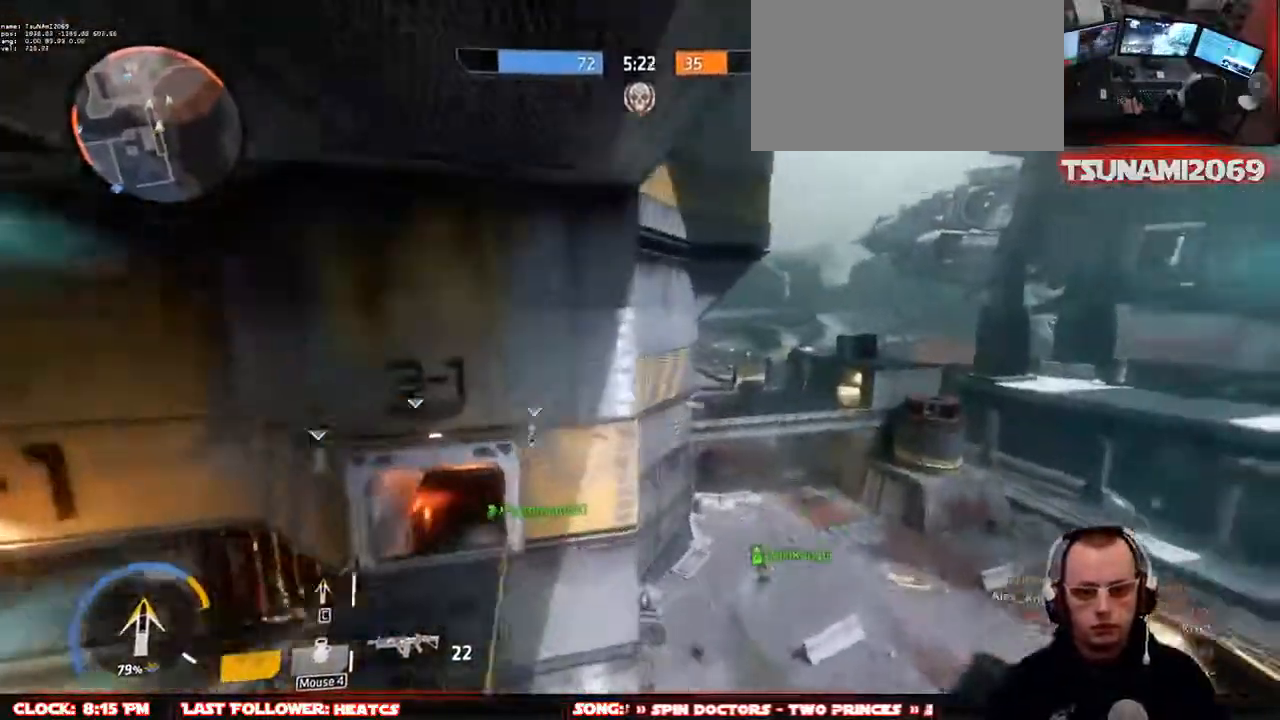
{"keys": ["a", "w"], "mouse": ["mb4"], "events": [[300, "a", "down"]]}
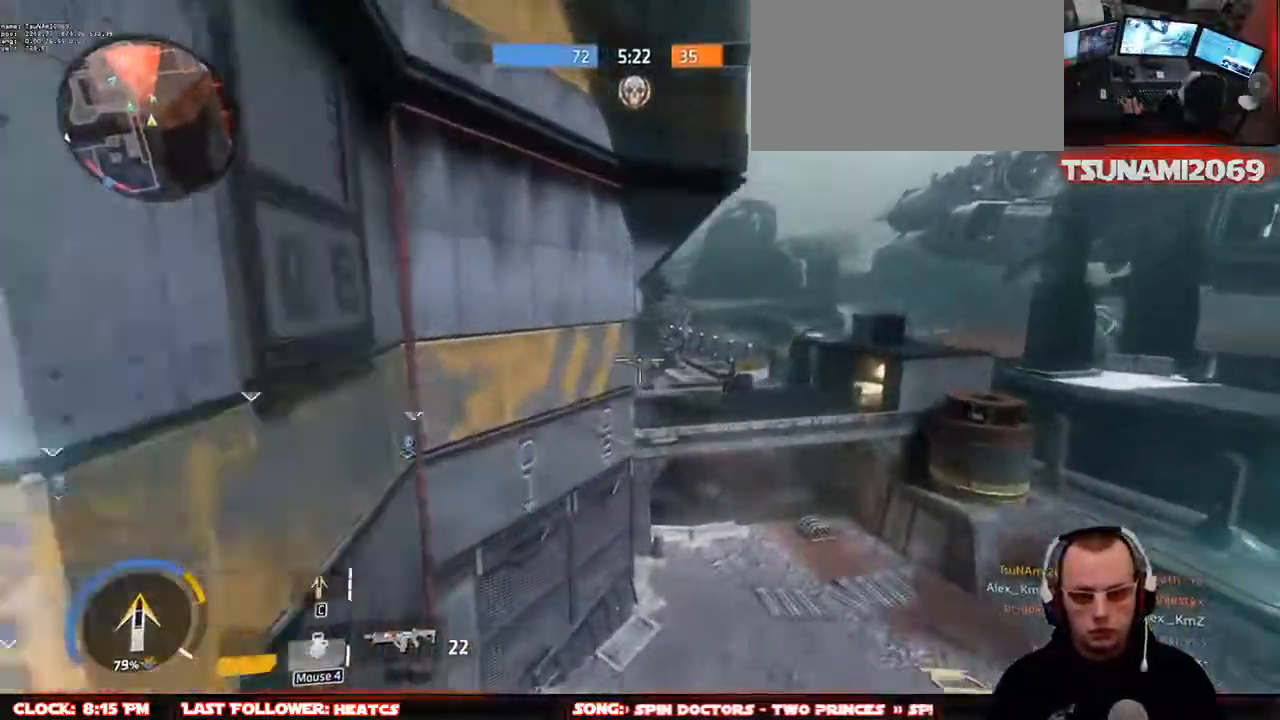
{"keys": ["w"], "mouse": ["mb4"], "events": [[33, "a", "up"], [350, "space", "down"], [500, "space", "up"]]}
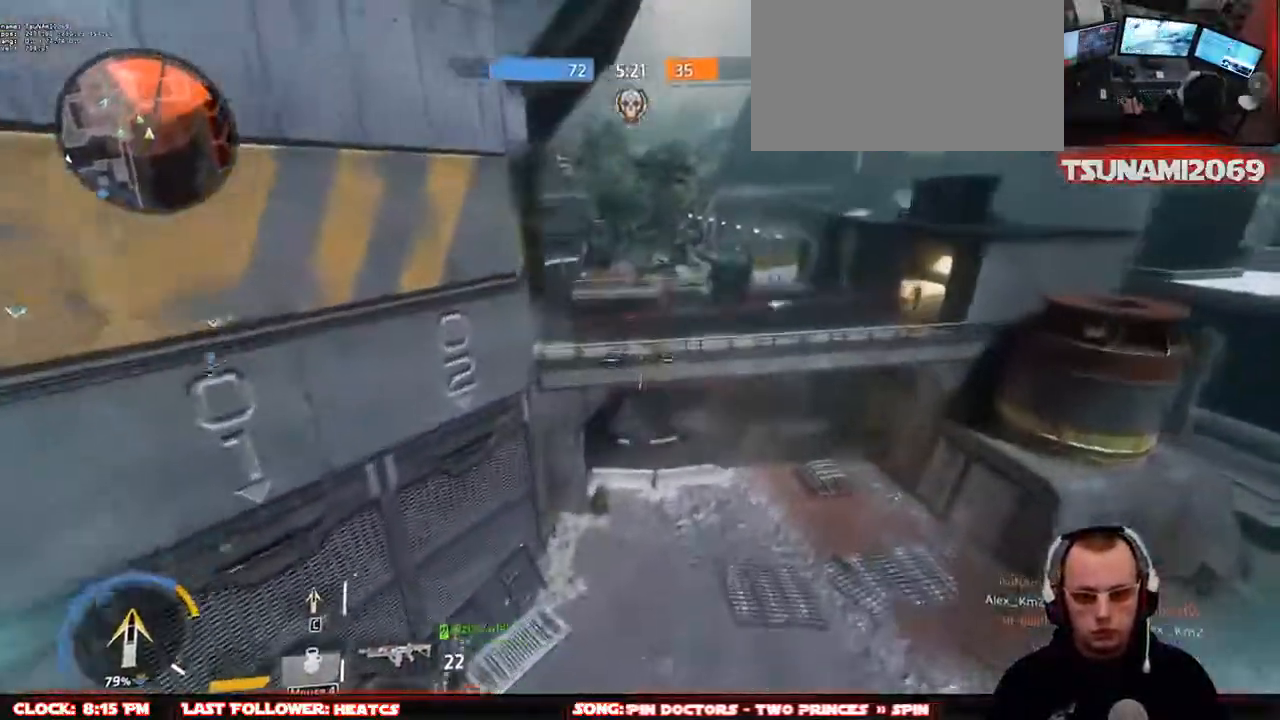
{"keys": ["d", "w"], "mouse": ["mb4"], "events": [[83, "d", "down"]]}
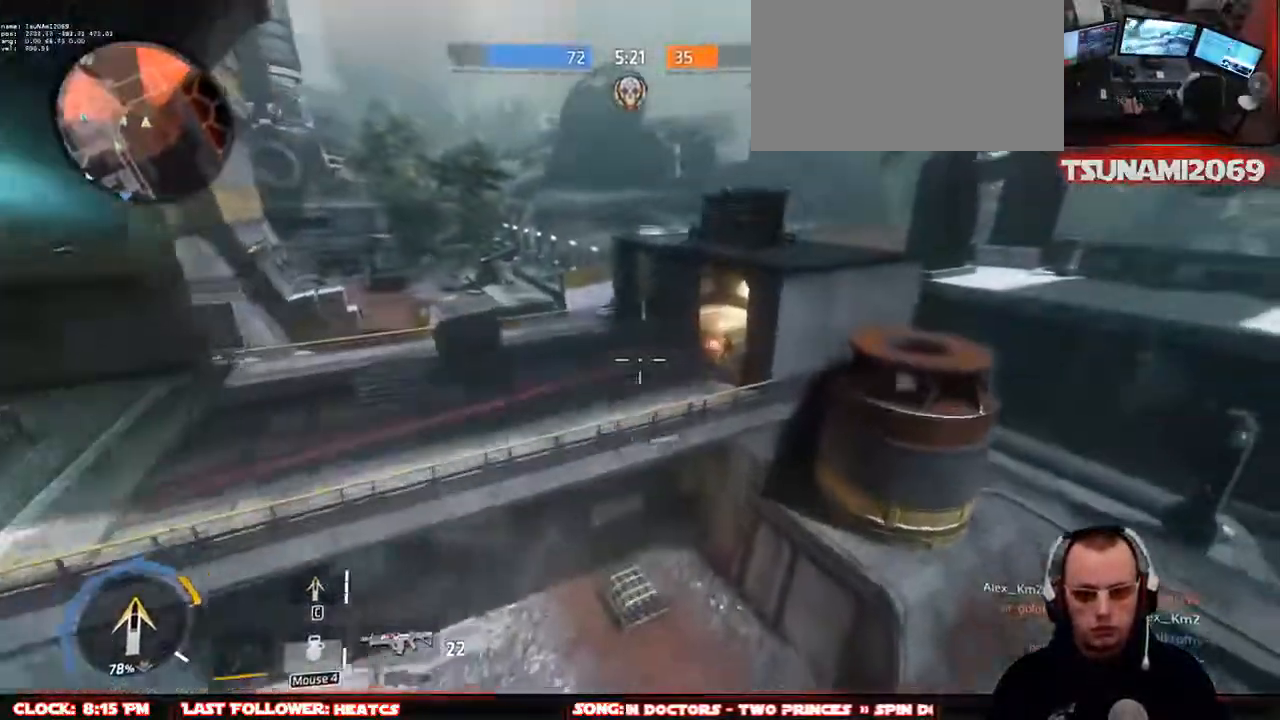
{"keys": ["d"], "mouse": [], "events": [[17, "w", "up"], [200, "mouse_mb4", "up"]]}
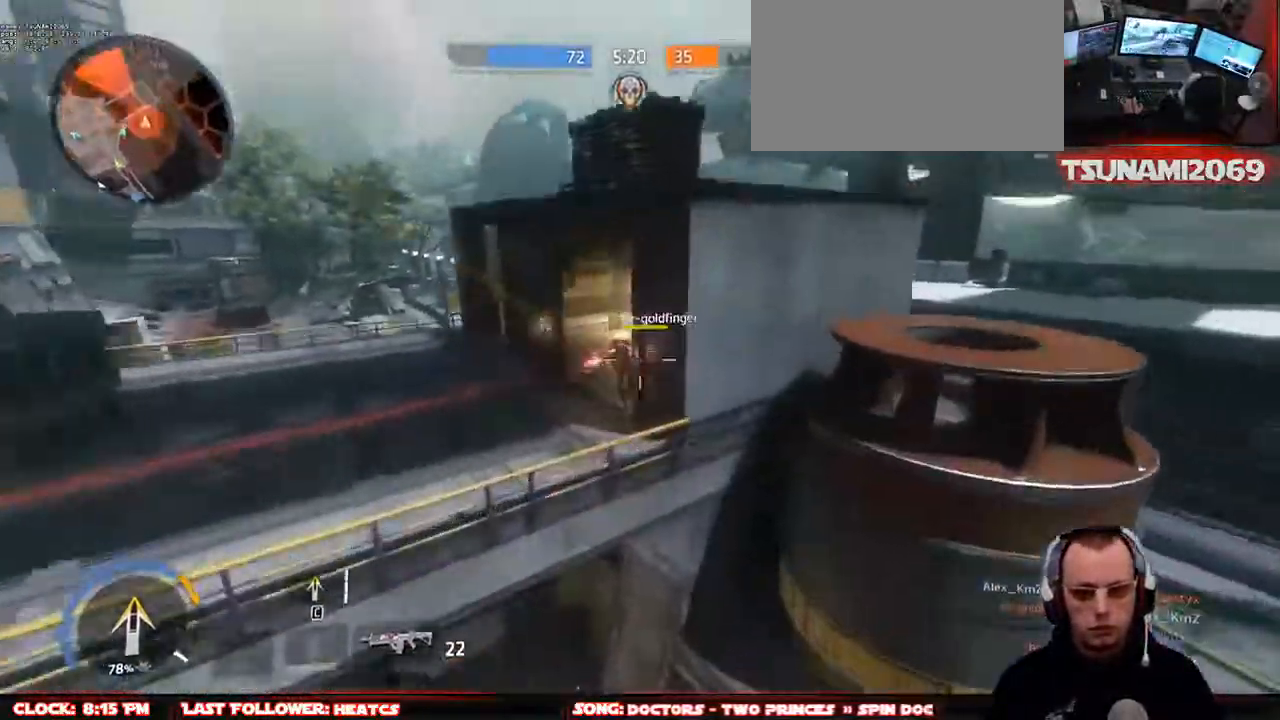
{"keys": ["r", "w"], "mouse": [], "events": [[67, "w", "down"], [317, "d", "up"], [450, "r", "down"]]}
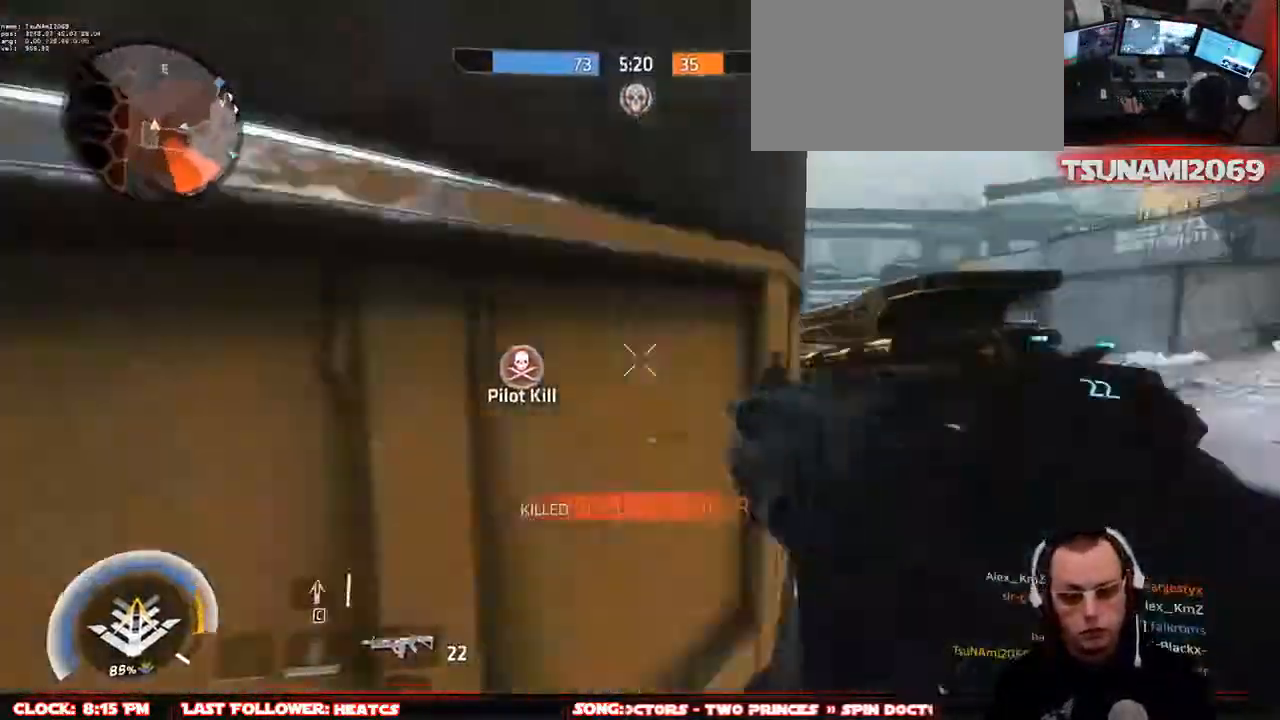
{"keys": ["w"], "mouse": [], "events": [[83, "r", "up"]]}
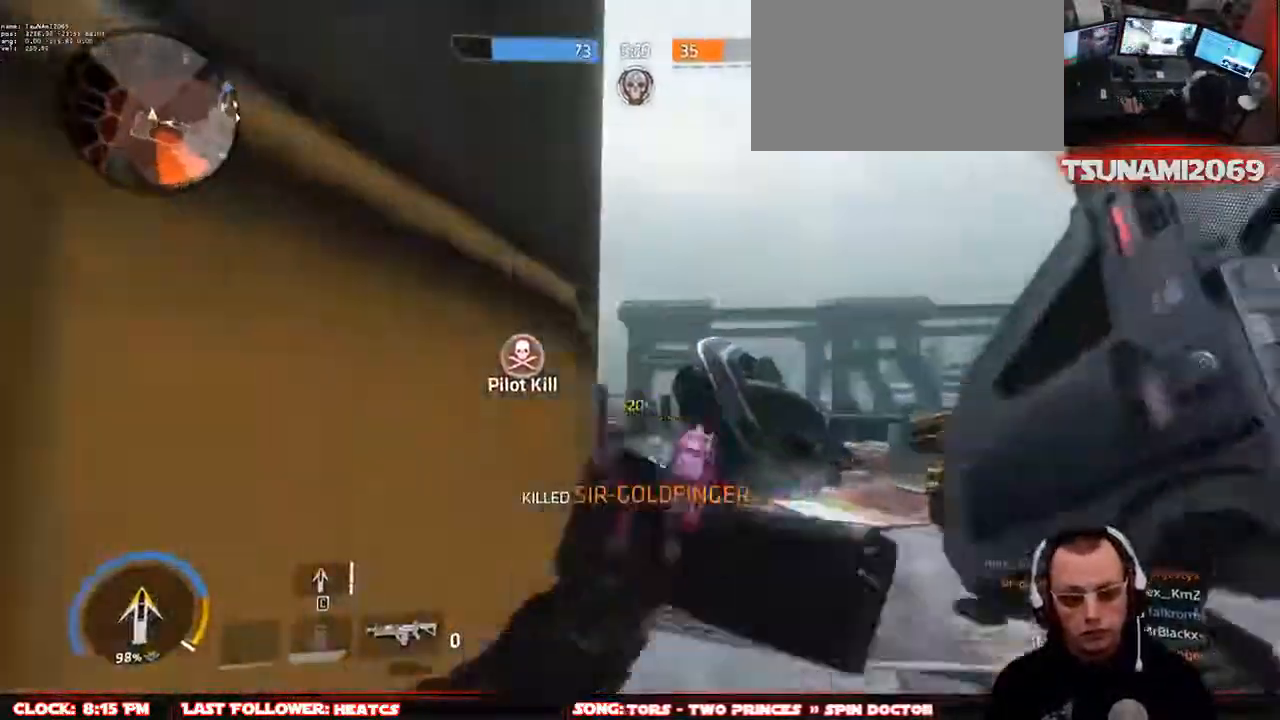
{"keys": ["w"], "mouse": [], "events": []}
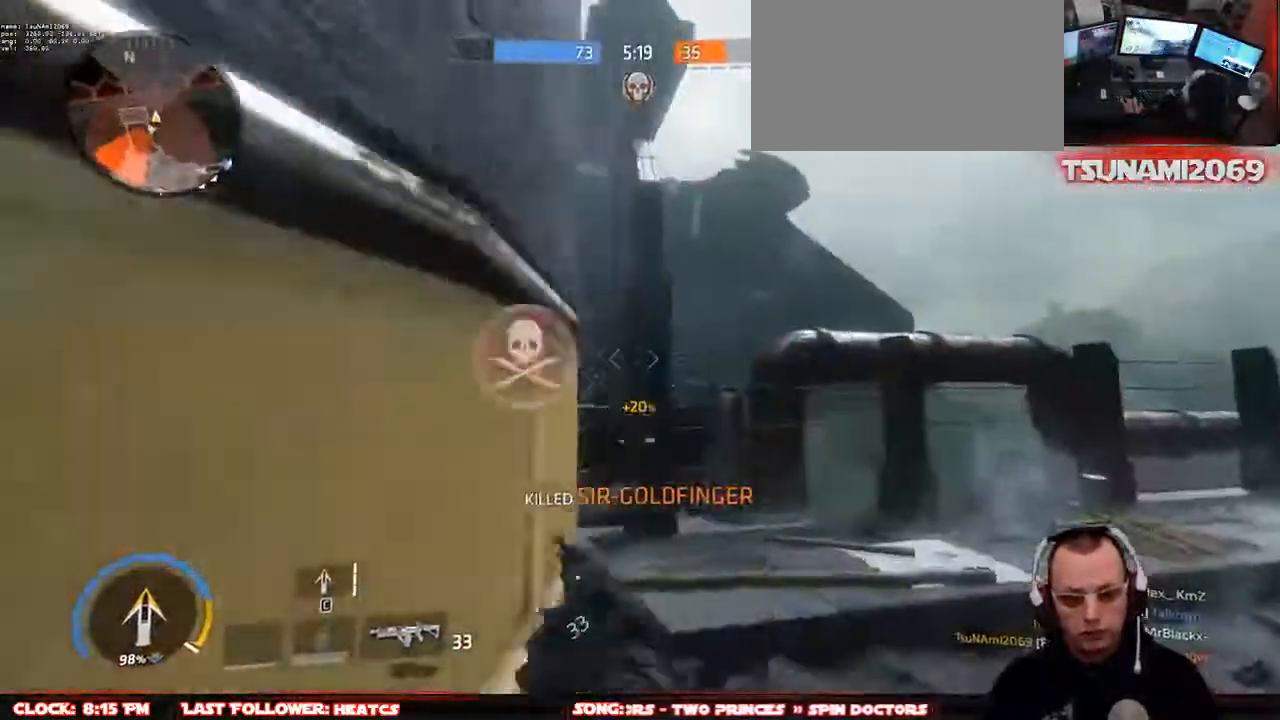
{"keys": ["a", "w"], "mouse": [], "events": [[67, "space", "down"], [167, "space", "up"], [267, "a", "down"]]}
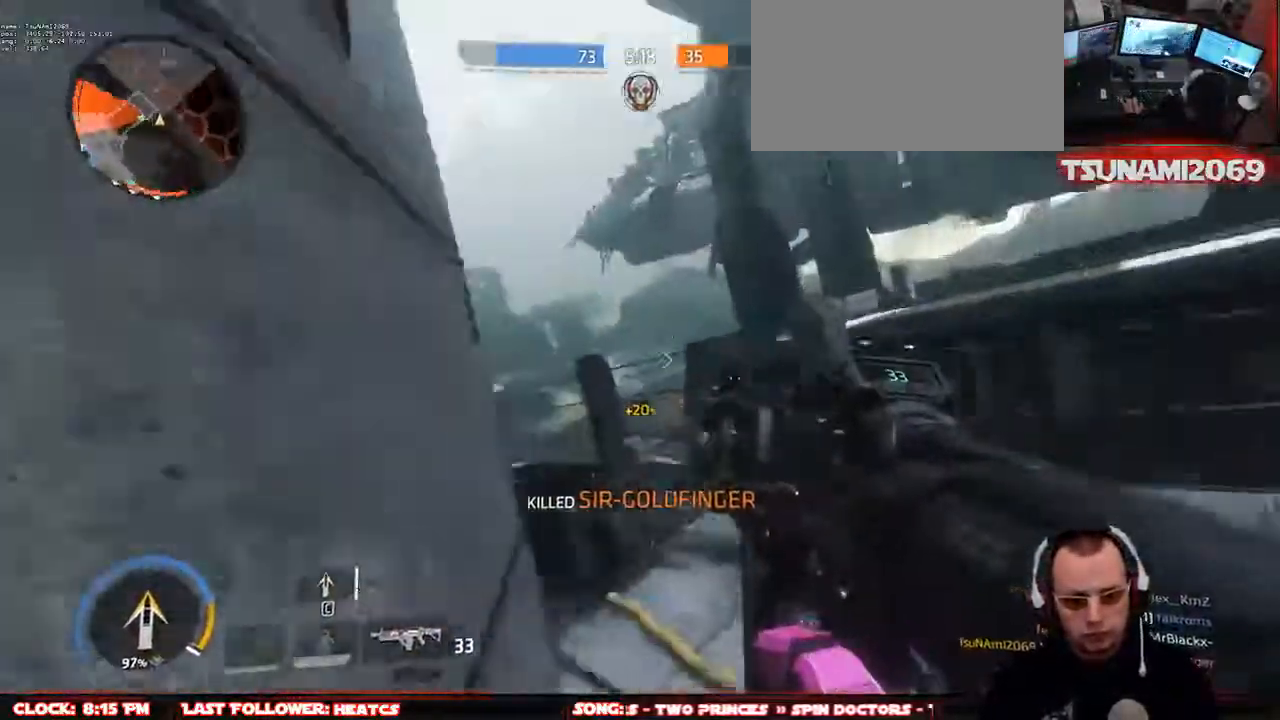
{"keys": ["space", "w"], "mouse": [], "events": [[183, "a", "up"], [417, "space", "down"]]}